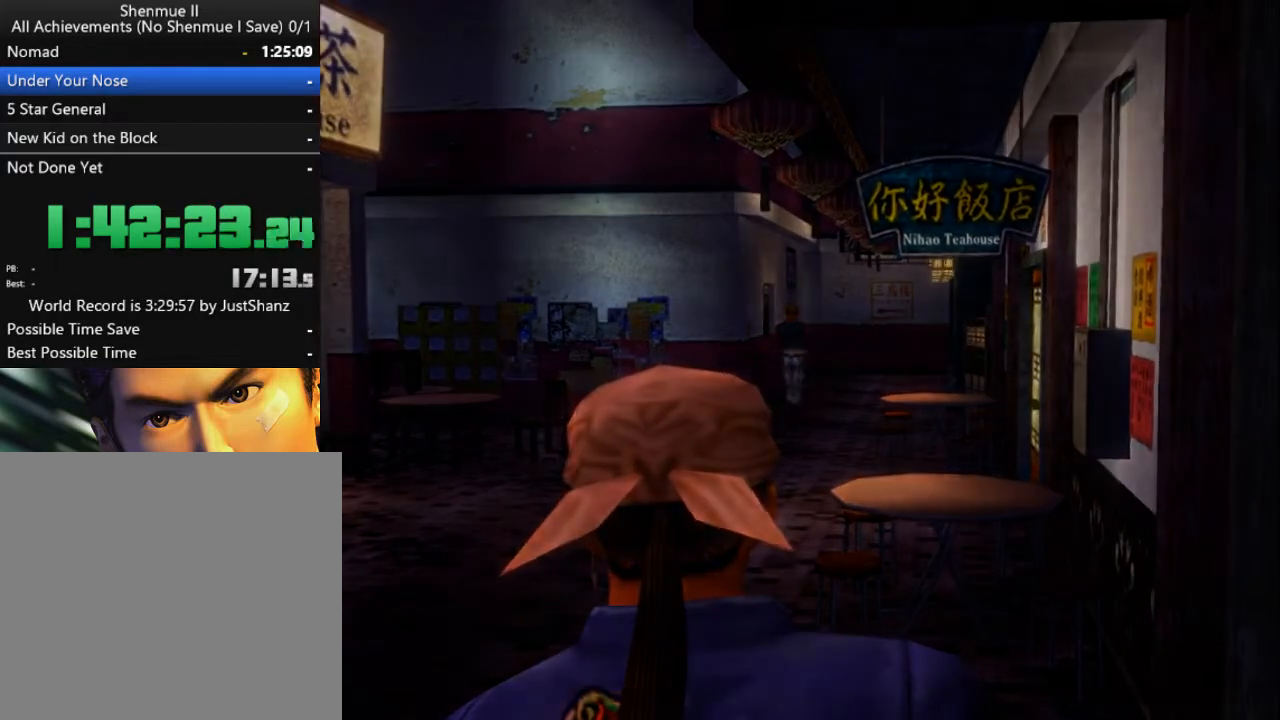
Gameplay with a controller (Xbox layout); each line is a JSON object with the inputs held at the frame after it. "events" lists button and stick changes between this image and that frame as [ms after this image, input, new state], when the widget could be followed in between.
{"buttons": [], "left_stick": "center", "right_stick": "center", "events": []}
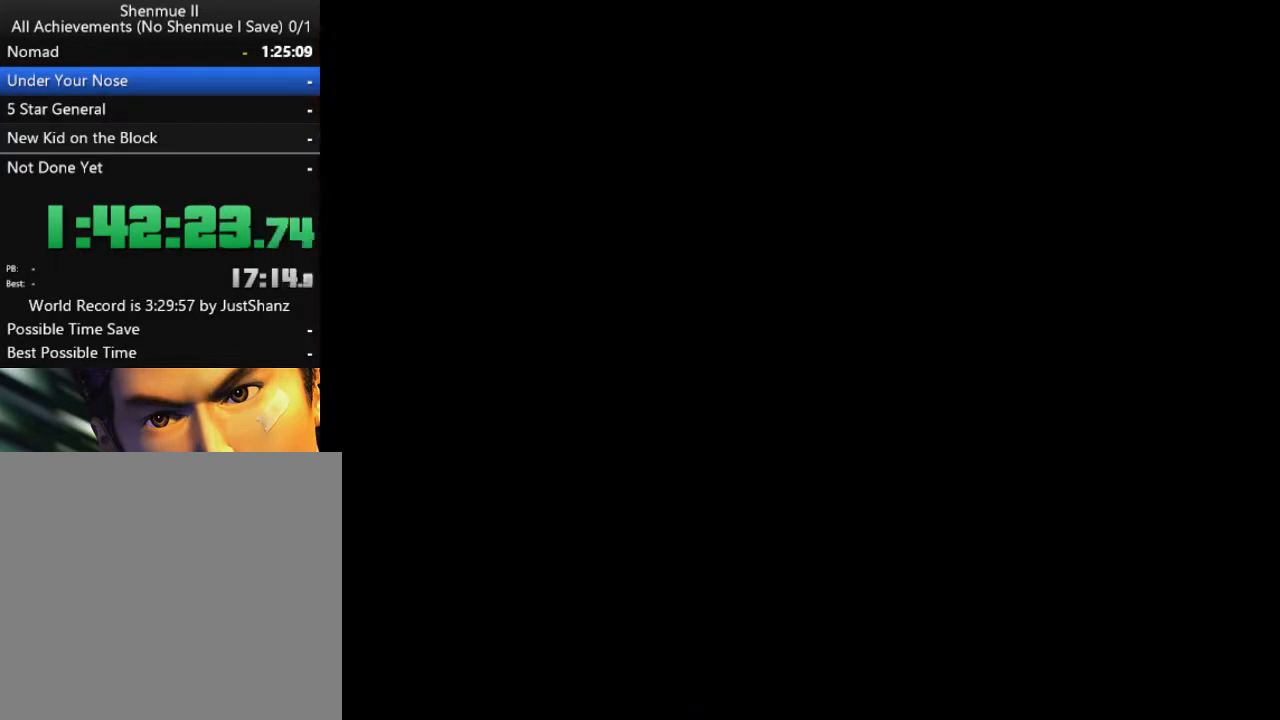
{"buttons": [], "left_stick": "center", "right_stick": "center", "events": []}
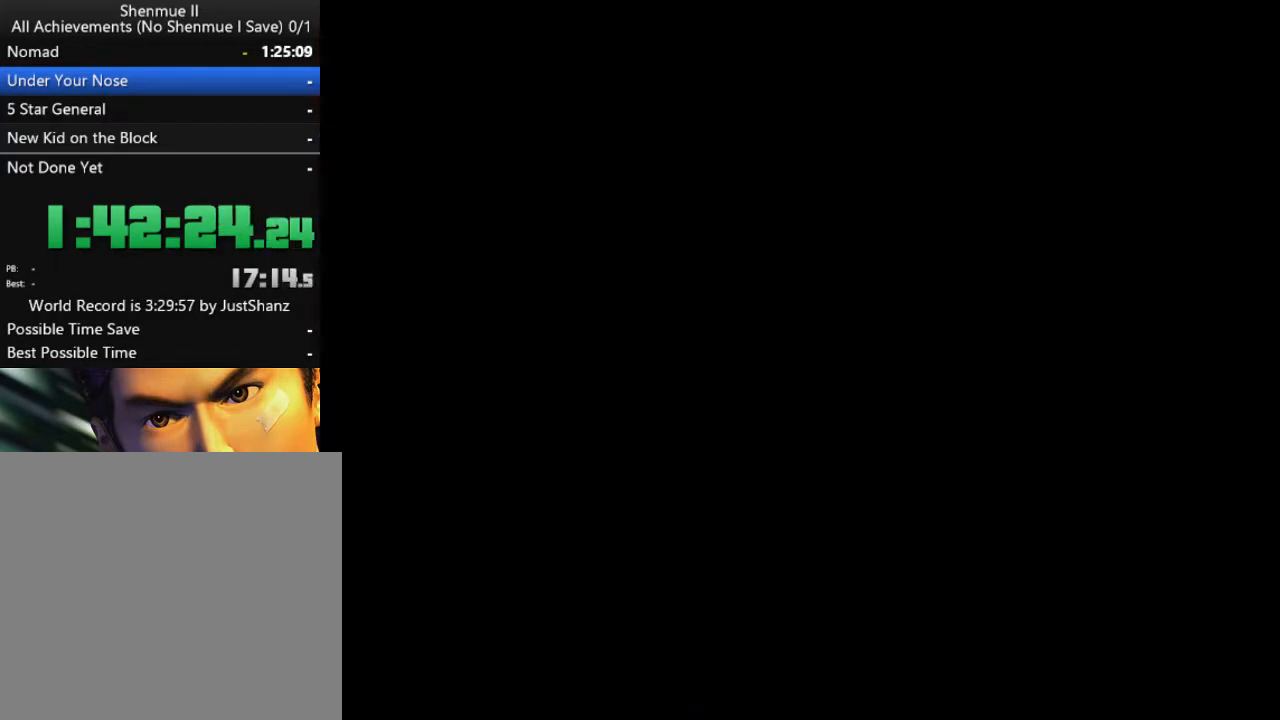
{"buttons": [], "left_stick": "center", "right_stick": "center", "events": []}
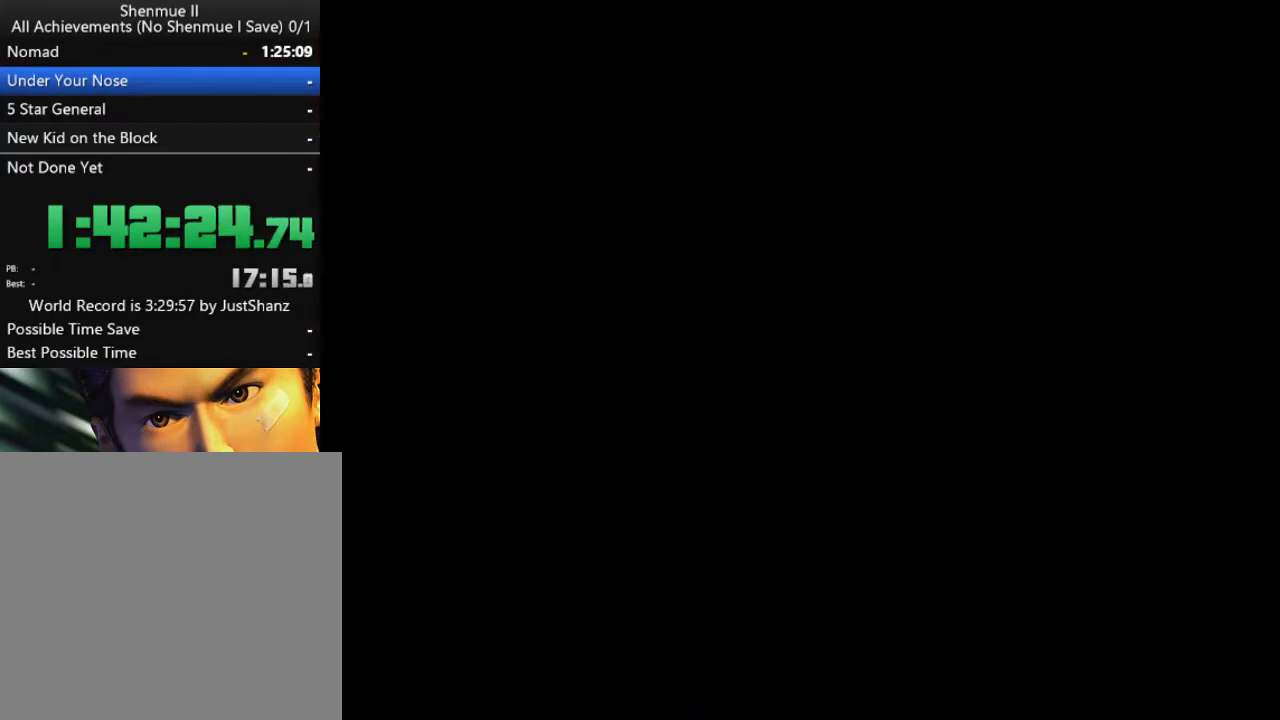
{"buttons": [], "left_stick": "center", "right_stick": "center", "events": []}
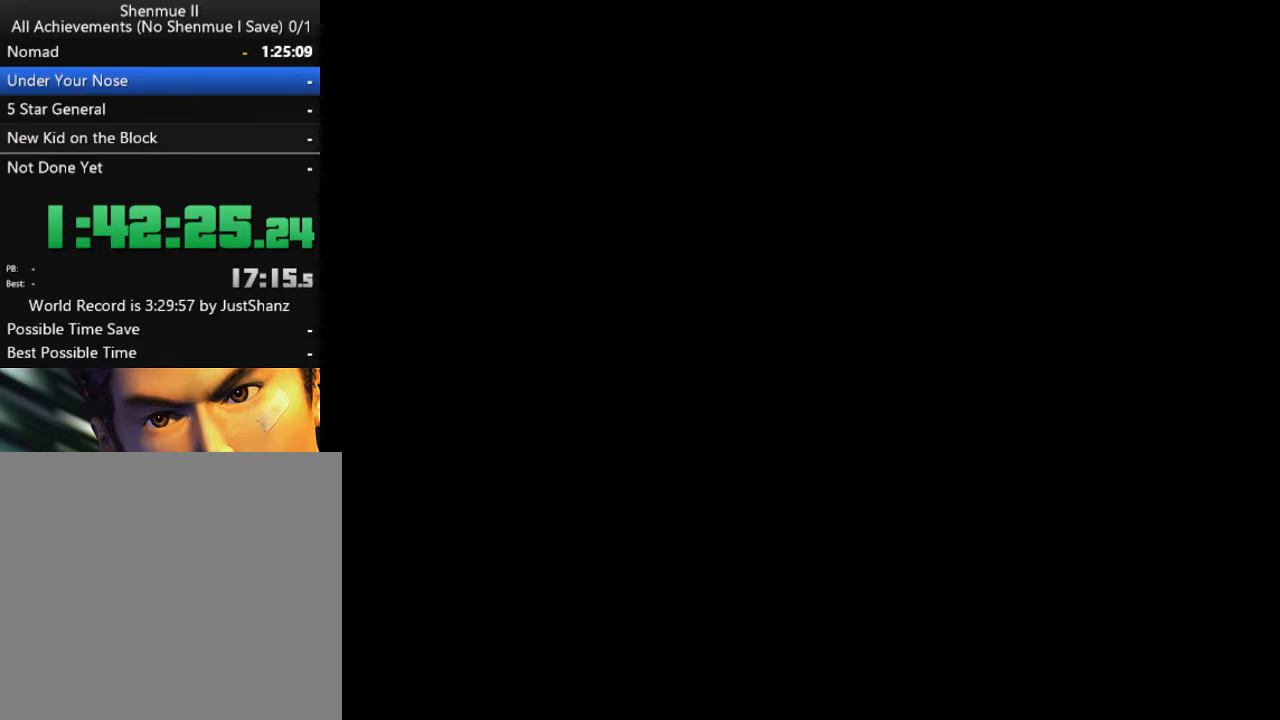
{"buttons": [], "left_stick": "center", "right_stick": "center", "events": []}
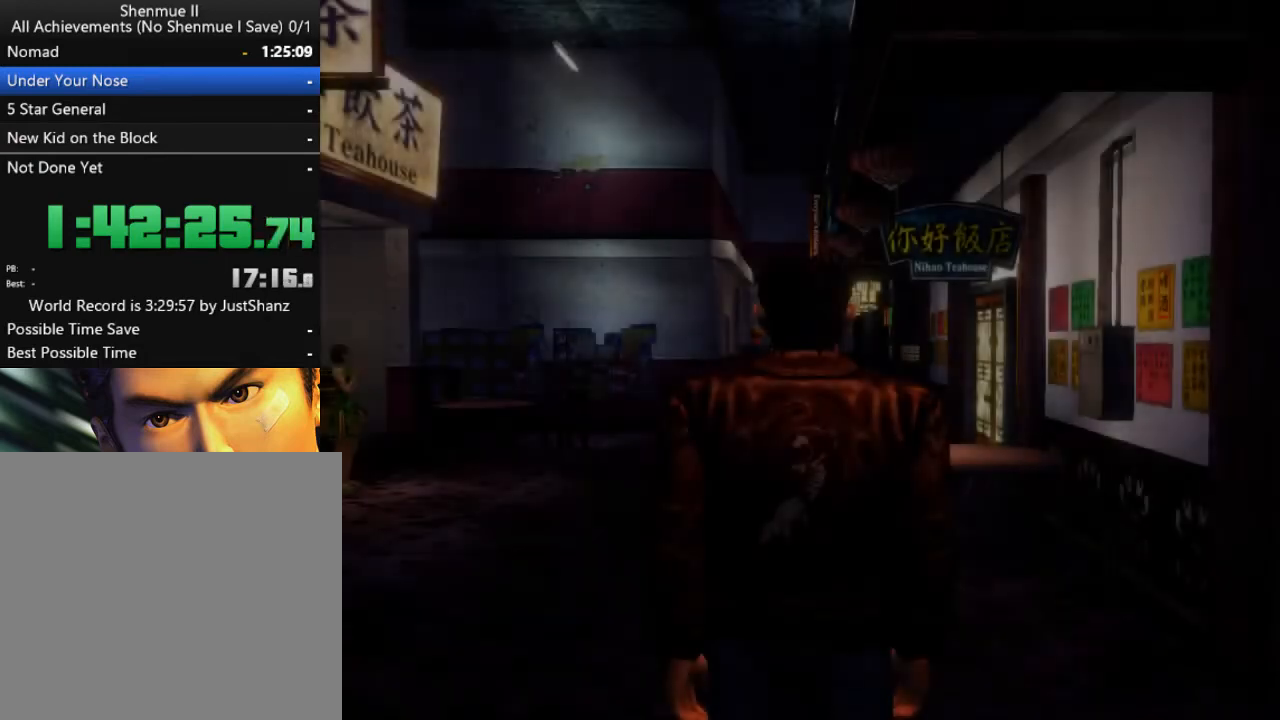
{"buttons": [], "left_stick": "center", "right_stick": "center", "events": [[233, "DPAD_UP", "down"], [433, "DPAD_UP", "up"]]}
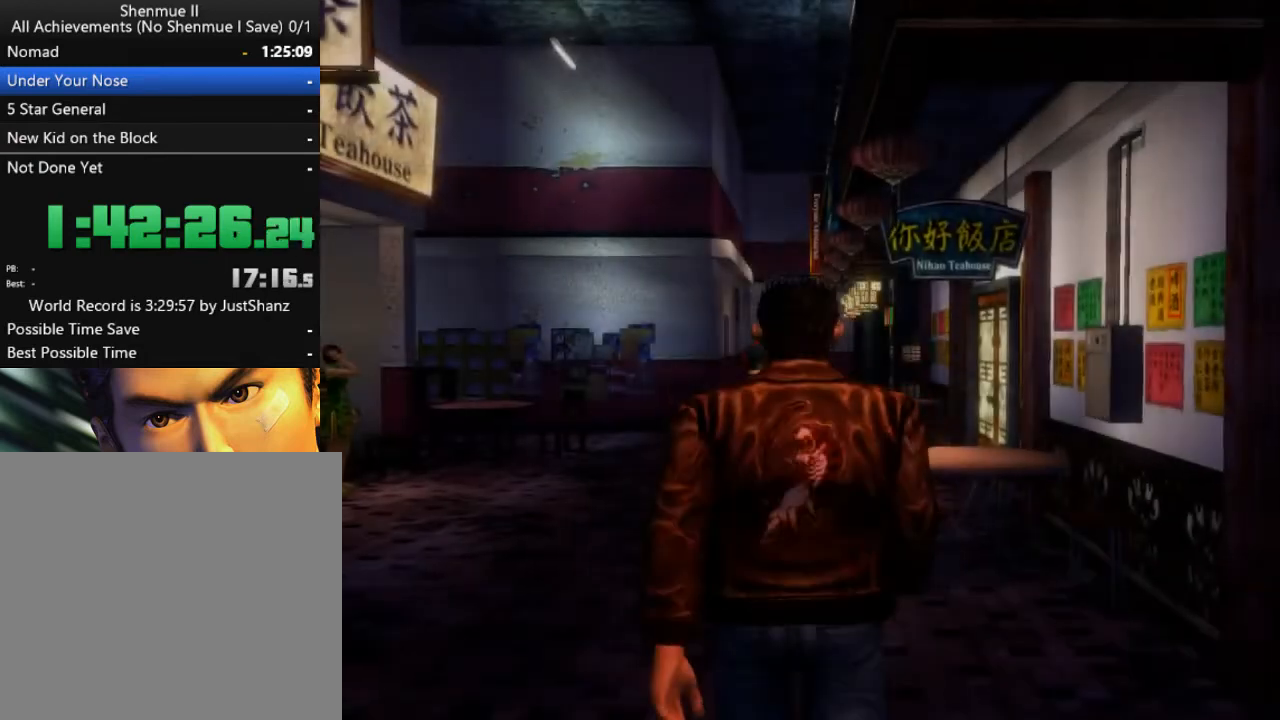
{"buttons": ["DPAD_UP", "DPAD_LEFT"], "left_stick": "center", "right_stick": "center", "events": [[333, "DPAD_LEFT", "down"], [333, "DPAD_UP", "down"]]}
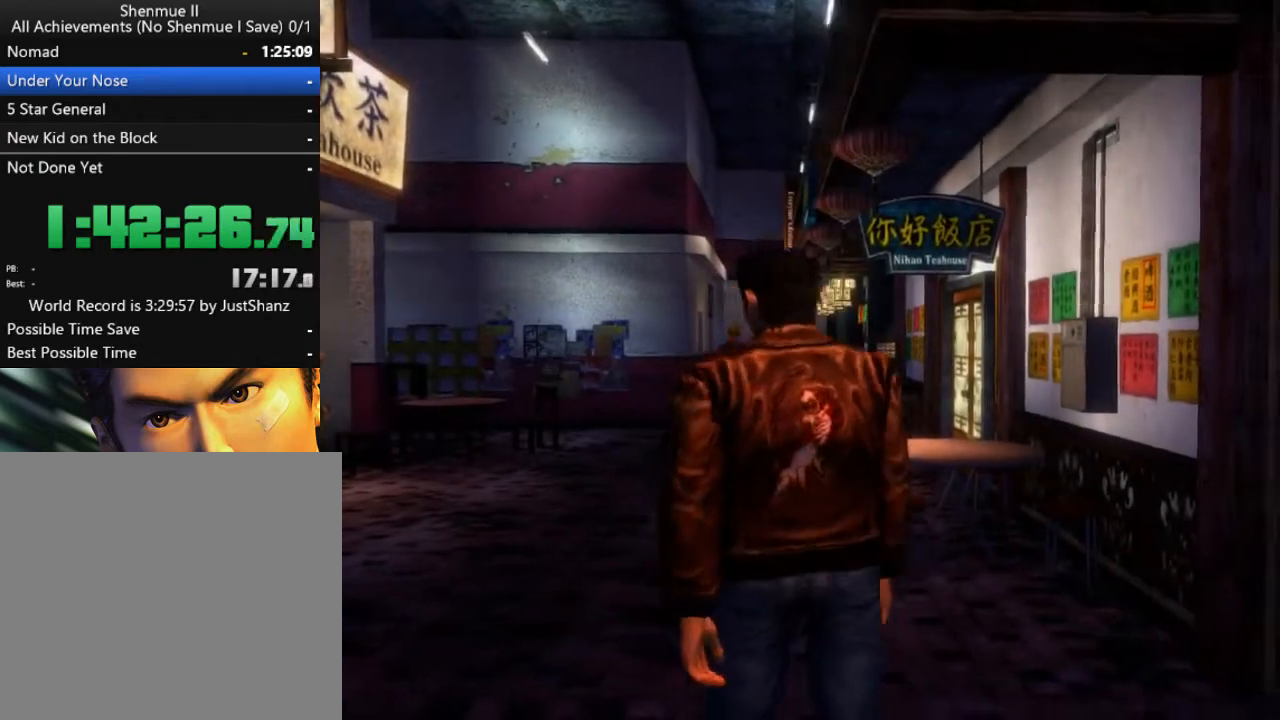
{"buttons": ["DPAD_UP", "DPAD_RIGHT"], "left_stick": "center", "right_stick": "center", "events": [[300, "DPAD_LEFT", "up"], [467, "DPAD_RIGHT", "down"]]}
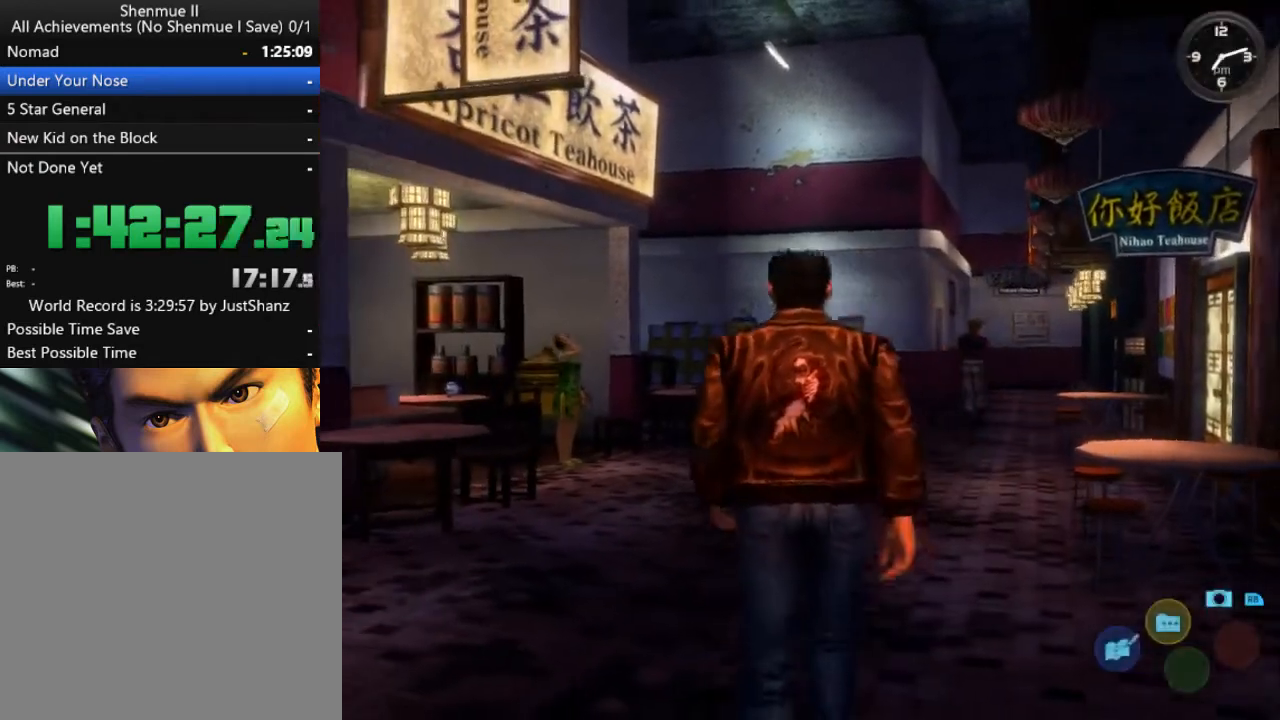
{"buttons": ["DPAD_UP"], "left_stick": "center", "right_stick": "center", "events": [[100, "DPAD_RIGHT", "up"], [100, "DPAD_UP", "up"], [467, "DPAD_UP", "down"]]}
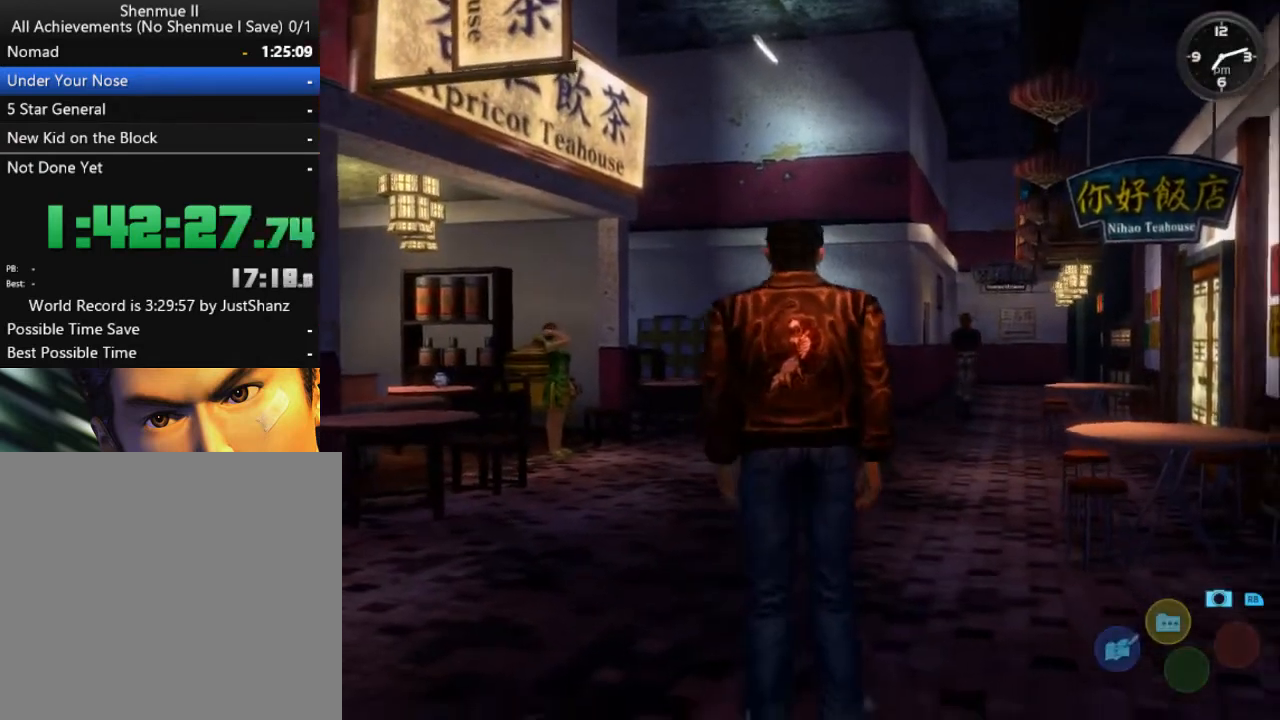
{"buttons": ["DPAD_UP"], "left_stick": "center", "right_stick": "center", "events": [[200, "DPAD_UP", "up"], [500, "DPAD_UP", "down"]]}
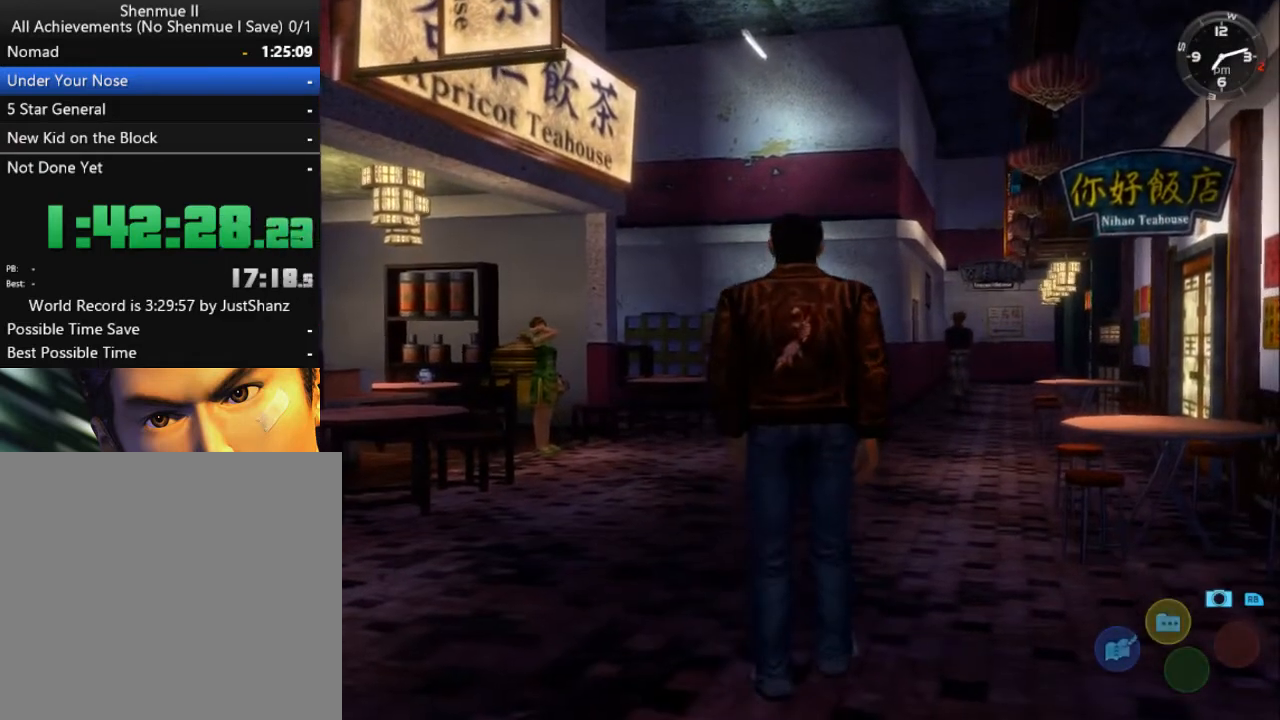
{"buttons": ["DPAD_UP"], "left_stick": "center", "right_stick": "center", "events": []}
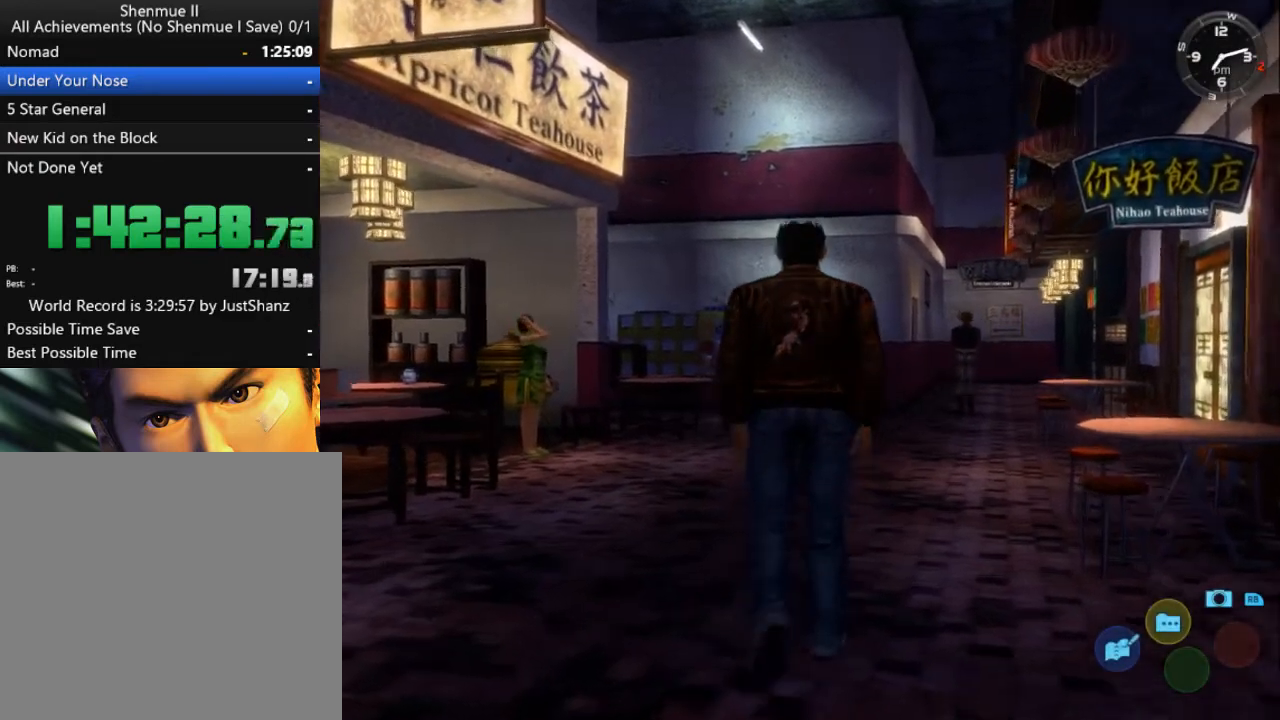
{"buttons": [], "left_stick": "center", "right_stick": "center", "events": [[100, "DPAD_UP", "up"]]}
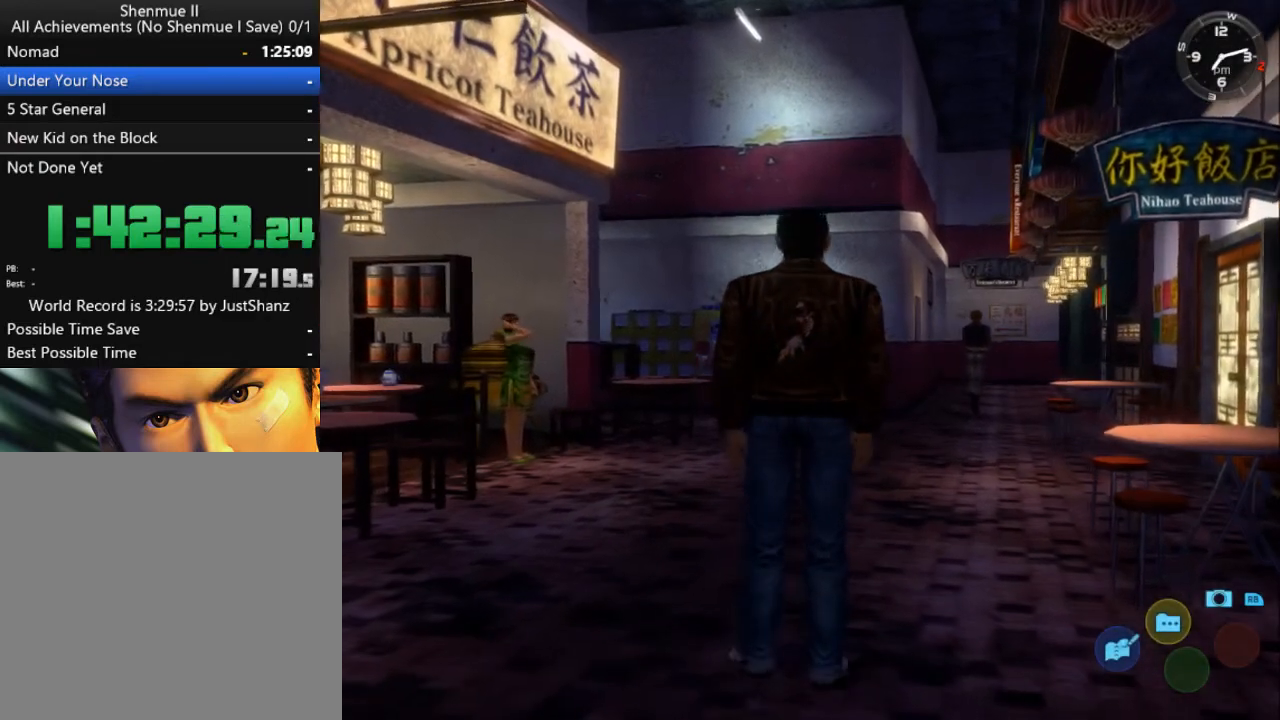
{"buttons": [], "left_stick": "center", "right_stick": "center", "events": []}
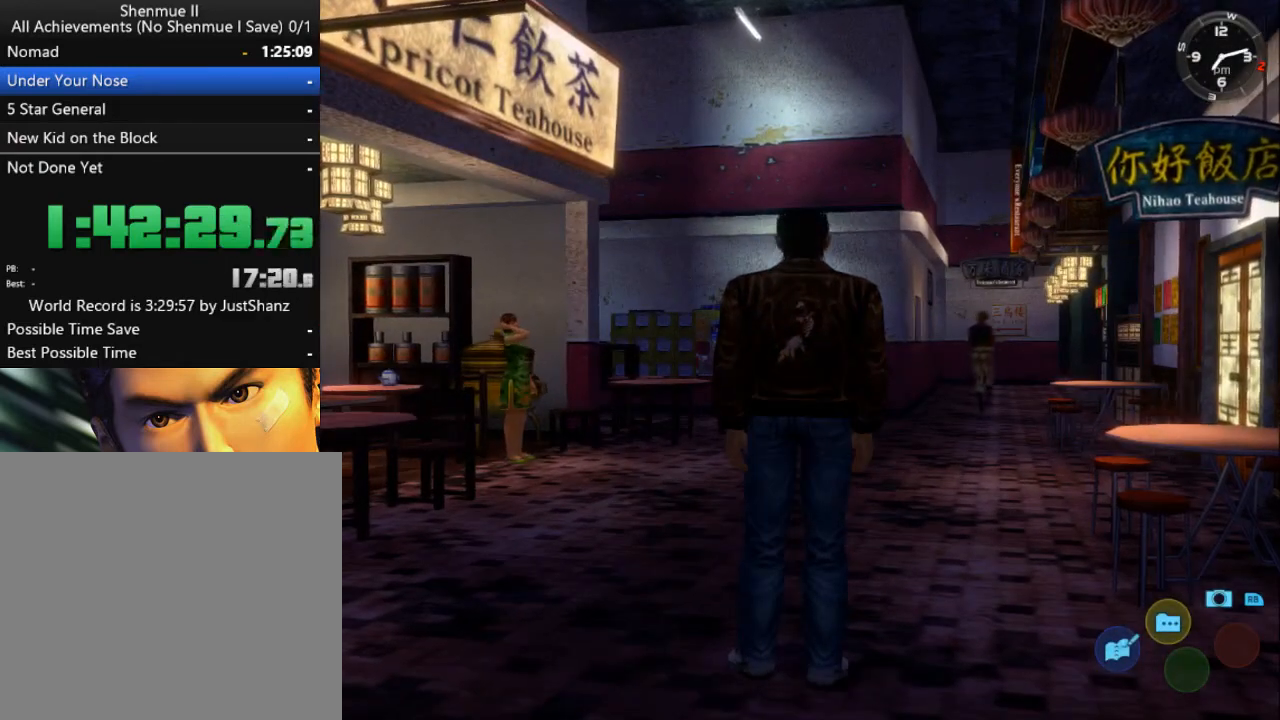
{"buttons": [], "left_stick": "center", "right_stick": "center", "events": []}
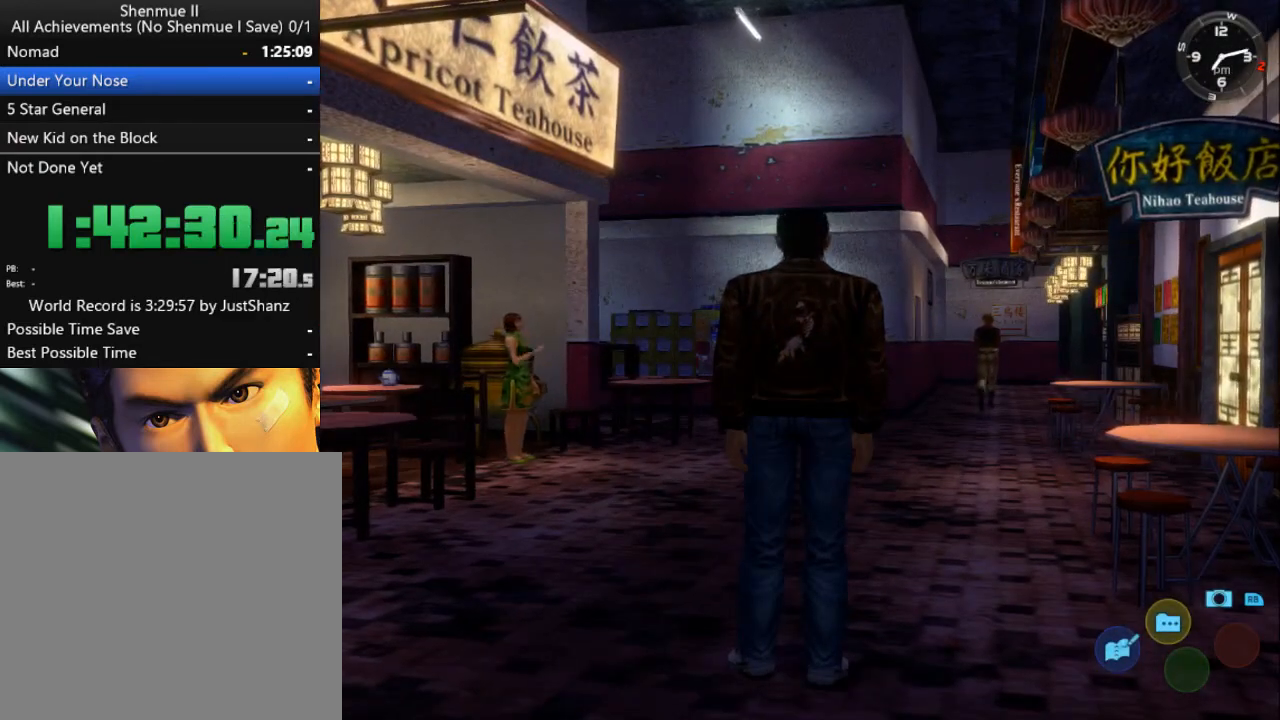
{"buttons": ["DPAD_UP"], "left_stick": "center", "right_stick": "center", "events": [[467, "DPAD_UP", "down"]]}
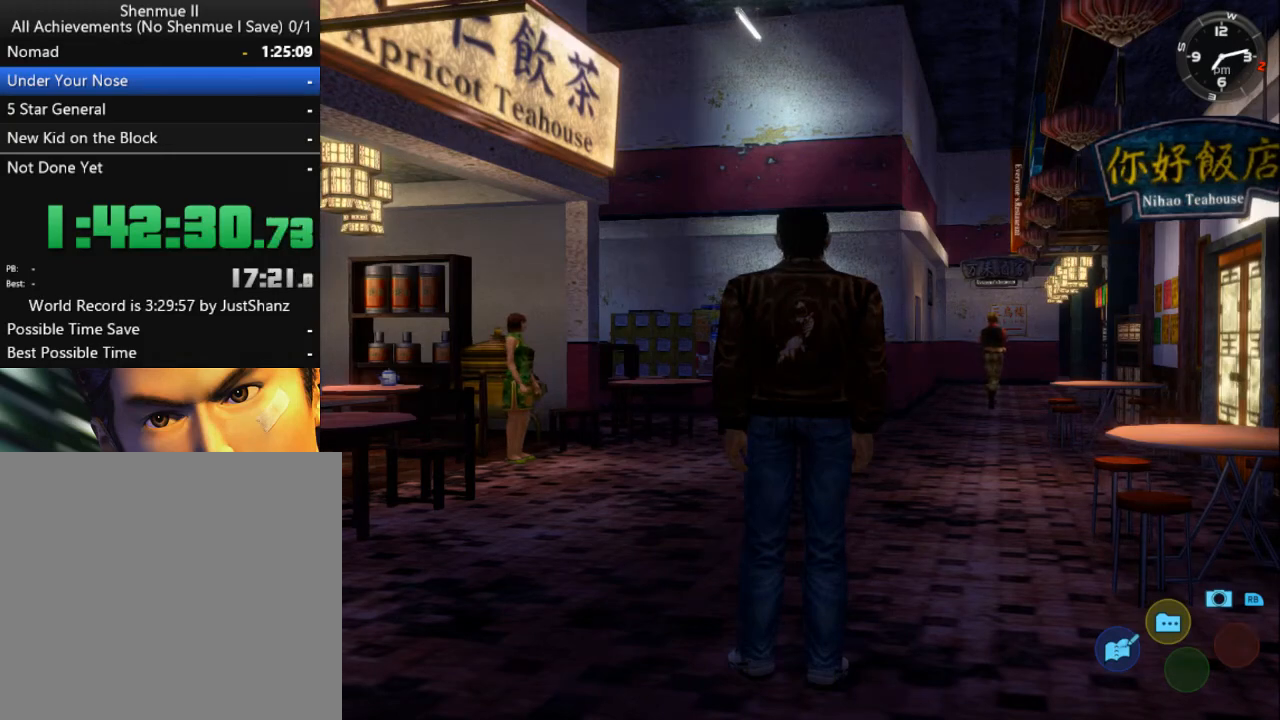
{"buttons": ["DPAD_UP", "DPAD_RIGHT"], "left_stick": "center", "right_stick": "center", "events": [[367, "DPAD_RIGHT", "down"]]}
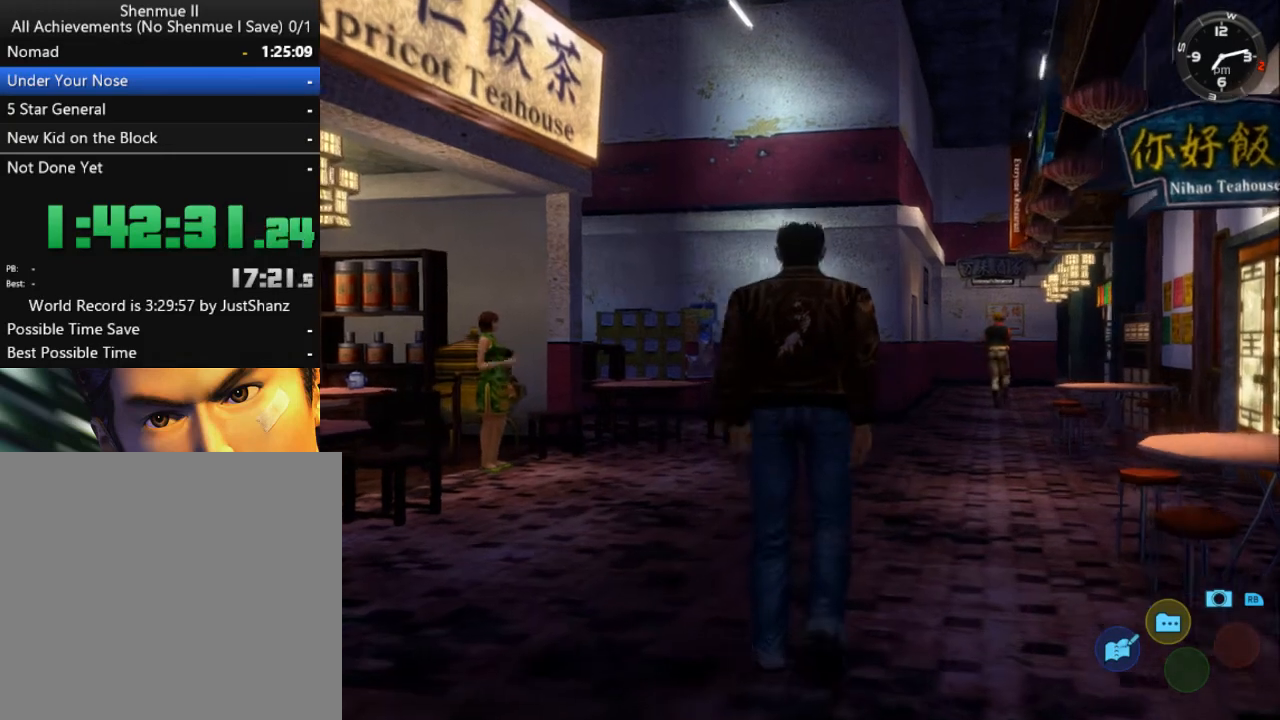
{"buttons": [], "left_stick": "center", "right_stick": "center", "events": [[67, "DPAD_RIGHT", "up"], [300, "DPAD_UP", "up"]]}
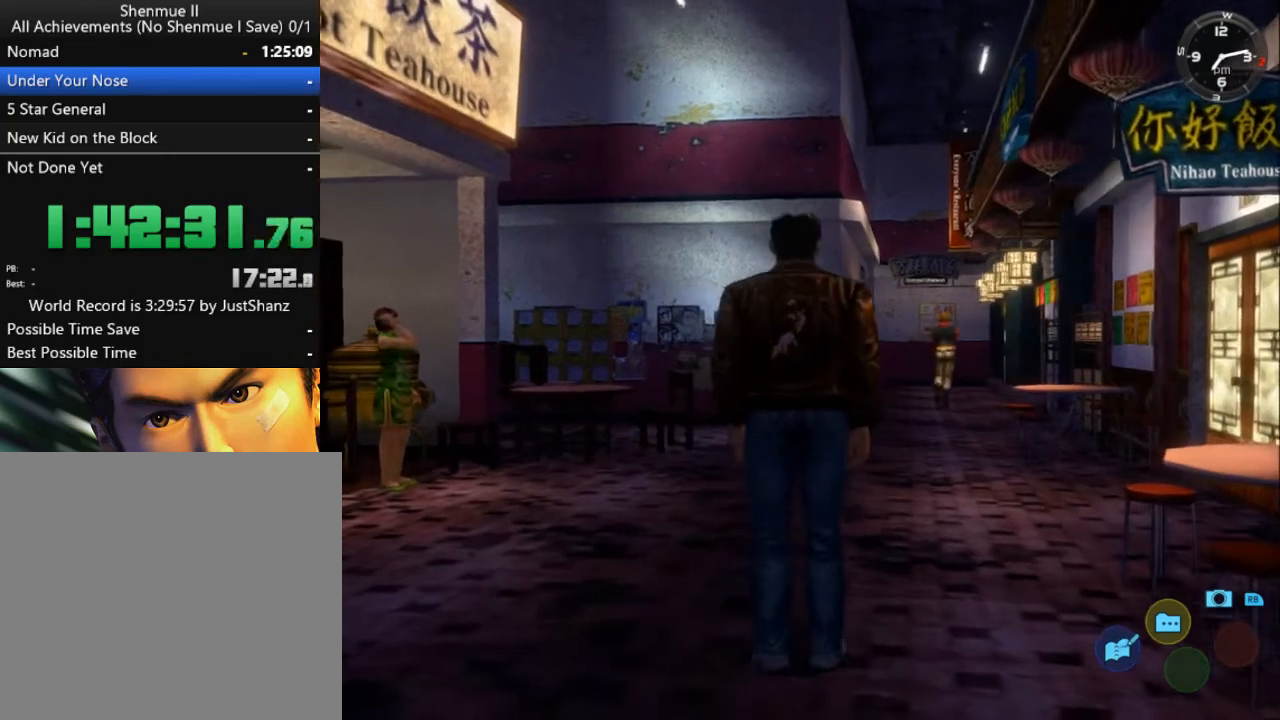
{"buttons": [], "left_stick": "center", "right_stick": "center", "events": []}
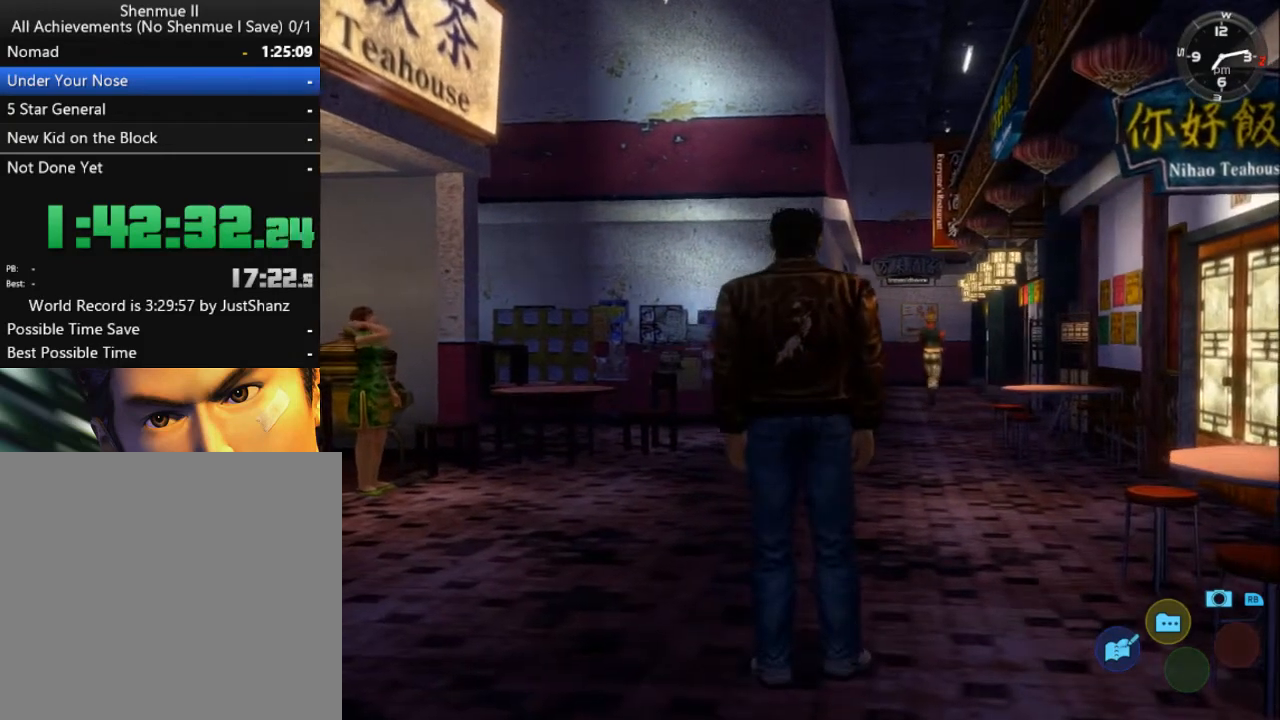
{"buttons": ["DPAD_UP"], "left_stick": "center", "right_stick": "center", "events": [[200, "DPAD_UP", "down"]]}
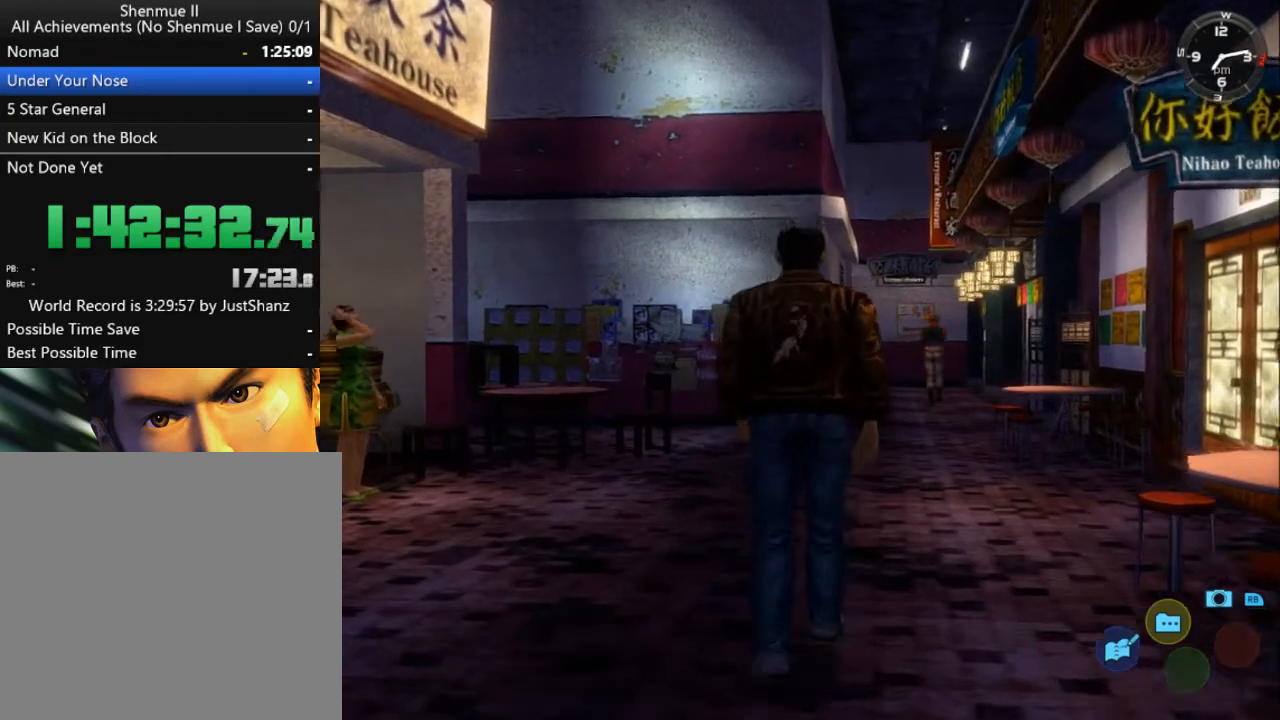
{"buttons": ["DPAD_UP"], "left_stick": "center", "right_stick": "center", "events": [[33, "DPAD_UP", "up"], [100, "DPAD_UP", "down"]]}
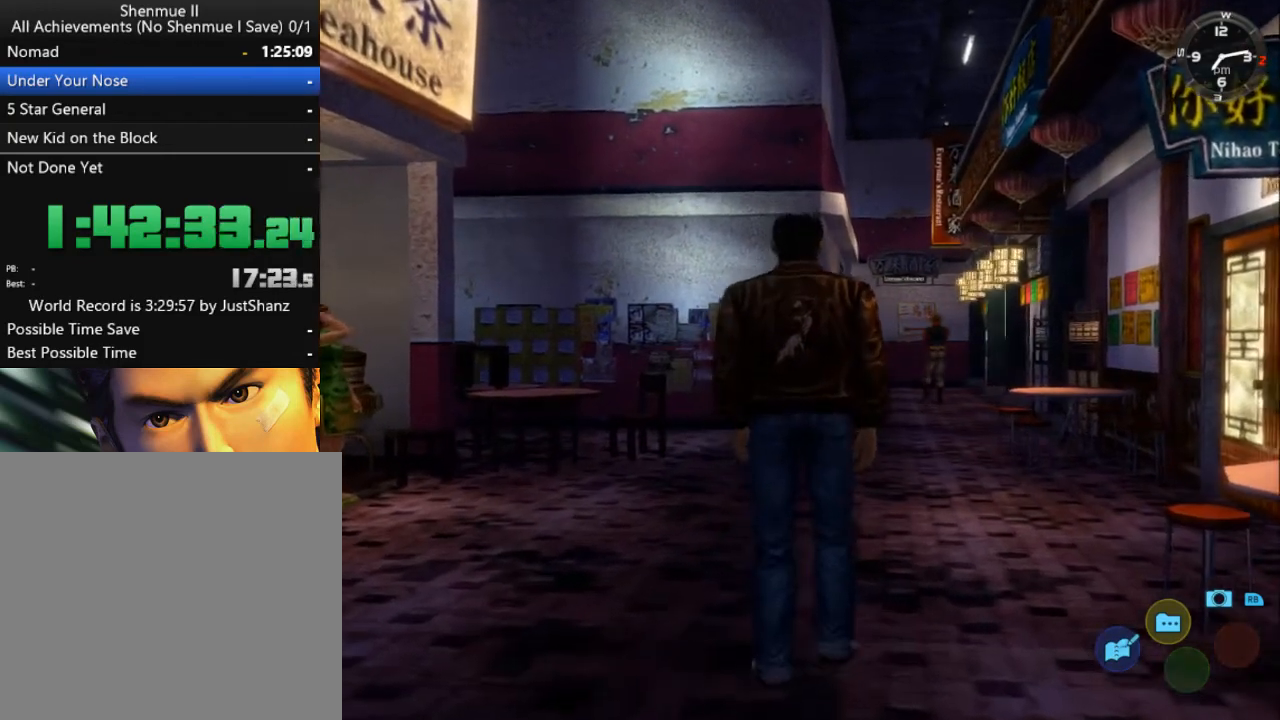
{"buttons": [], "left_stick": "center", "right_stick": "center", "events": [[300, "DPAD_UP", "up"]]}
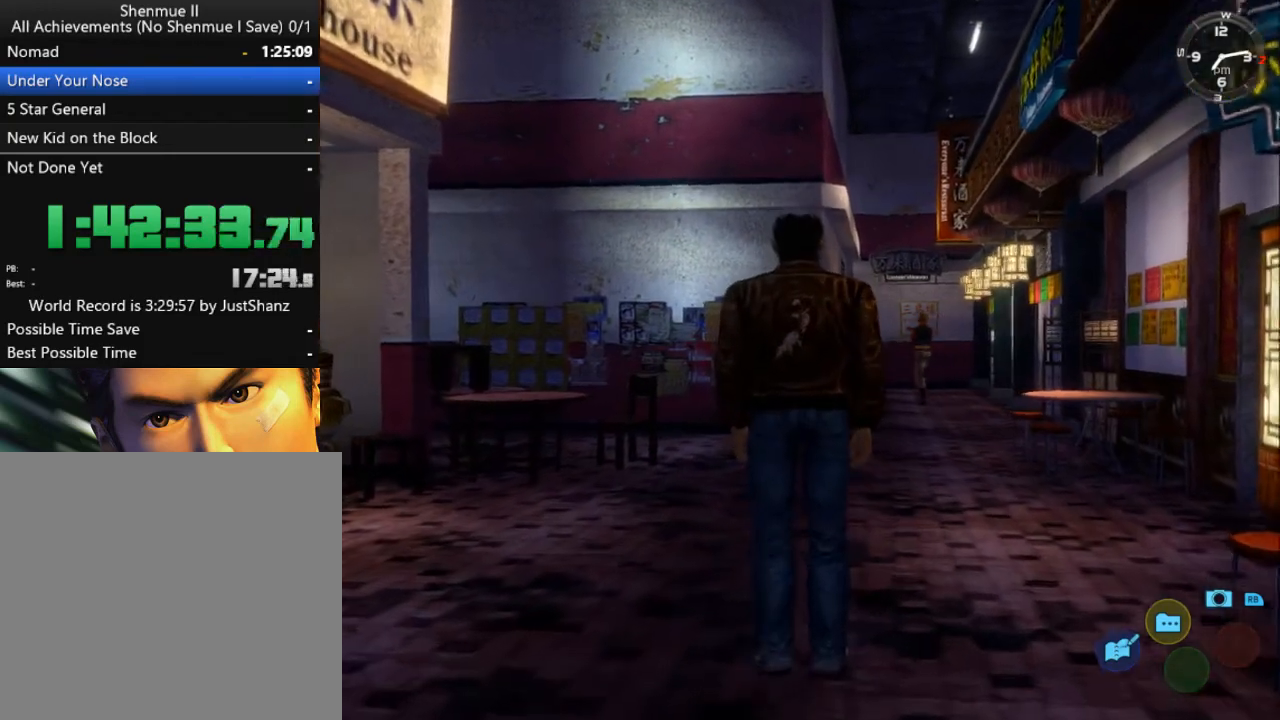
{"buttons": [], "left_stick": "center", "right_stick": "down", "events": [[133, "right_stick", "down"]]}
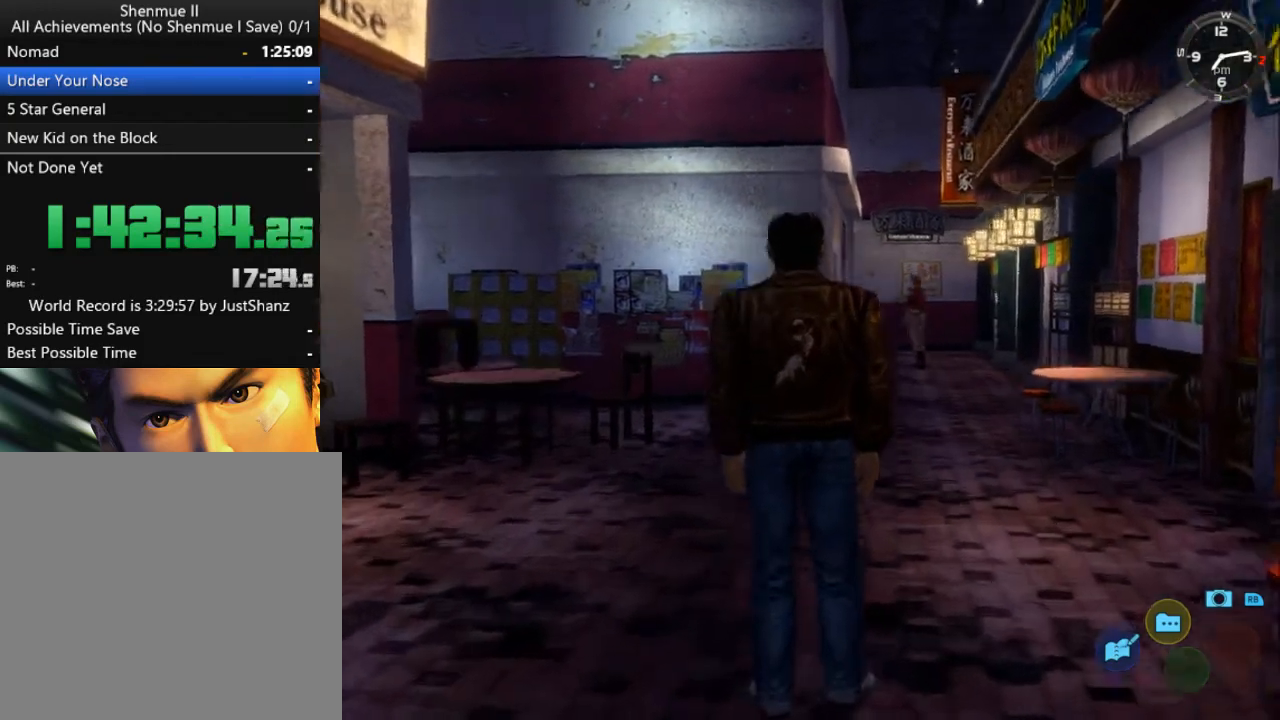
{"buttons": [], "left_stick": "center", "right_stick": "down", "events": []}
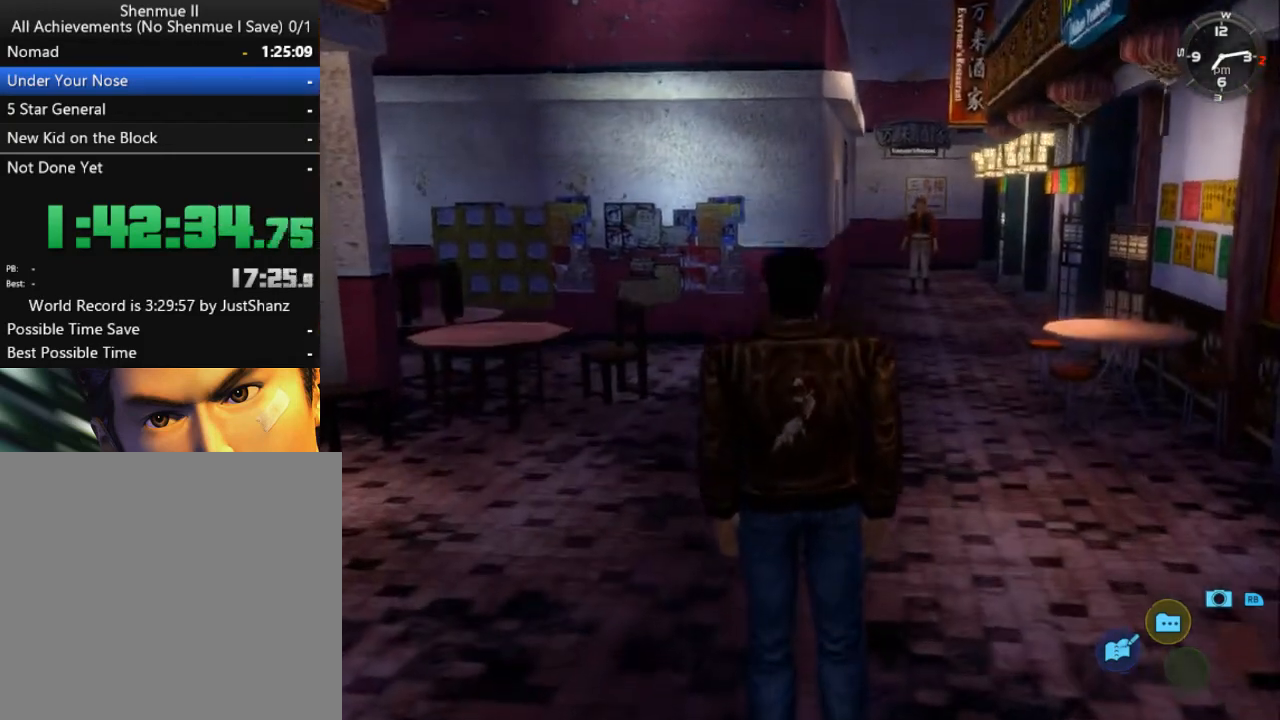
{"buttons": [], "left_stick": "center", "right_stick": "down", "events": []}
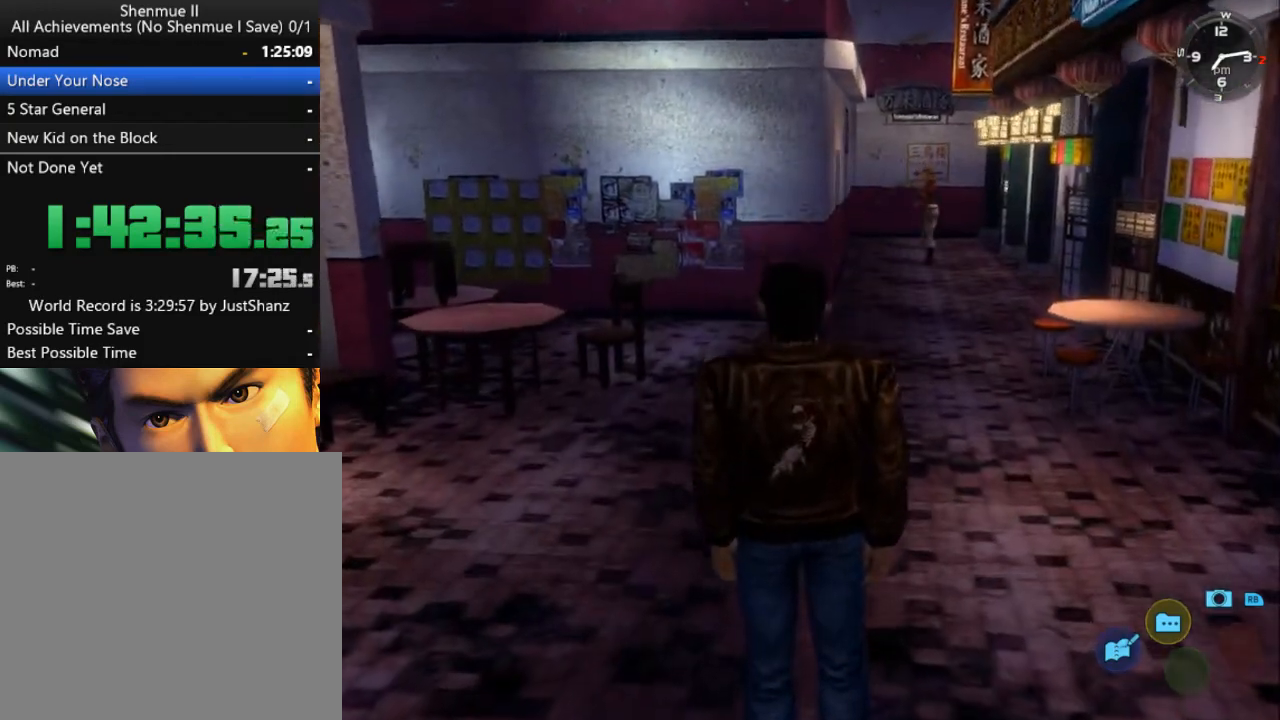
{"buttons": ["DPAD_UP"], "left_stick": "center", "right_stick": "down", "events": [[33, "DPAD_UP", "down"]]}
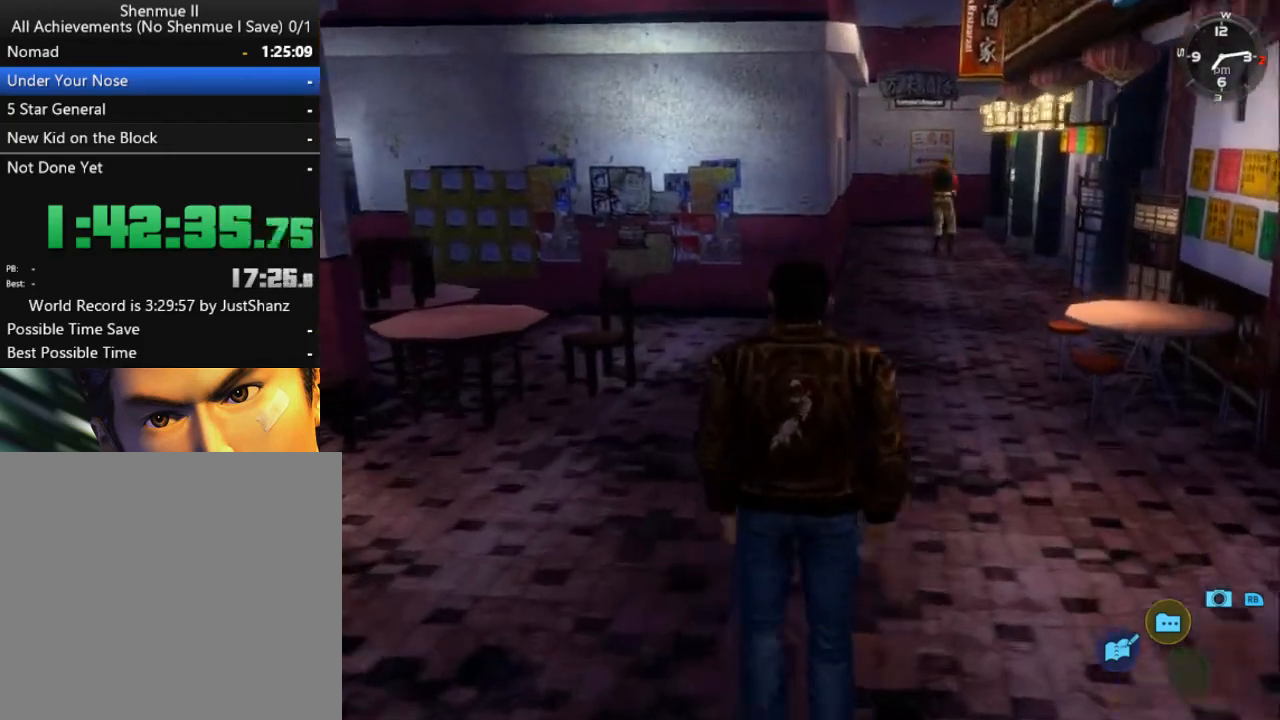
{"buttons": ["DPAD_UP"], "left_stick": "center", "right_stick": "down", "events": [[67, "DPAD_RIGHT", "down"], [167, "DPAD_RIGHT", "up"]]}
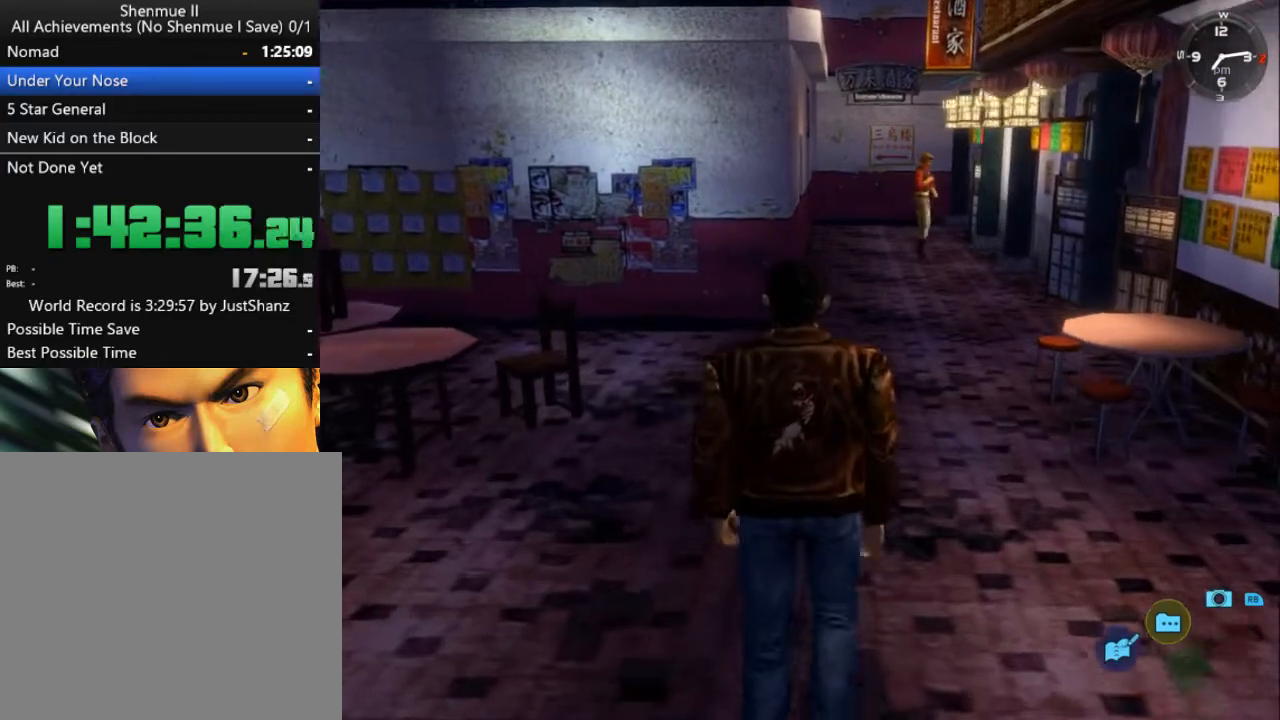
{"buttons": ["DPAD_UP"], "left_stick": "center", "right_stick": "down", "events": []}
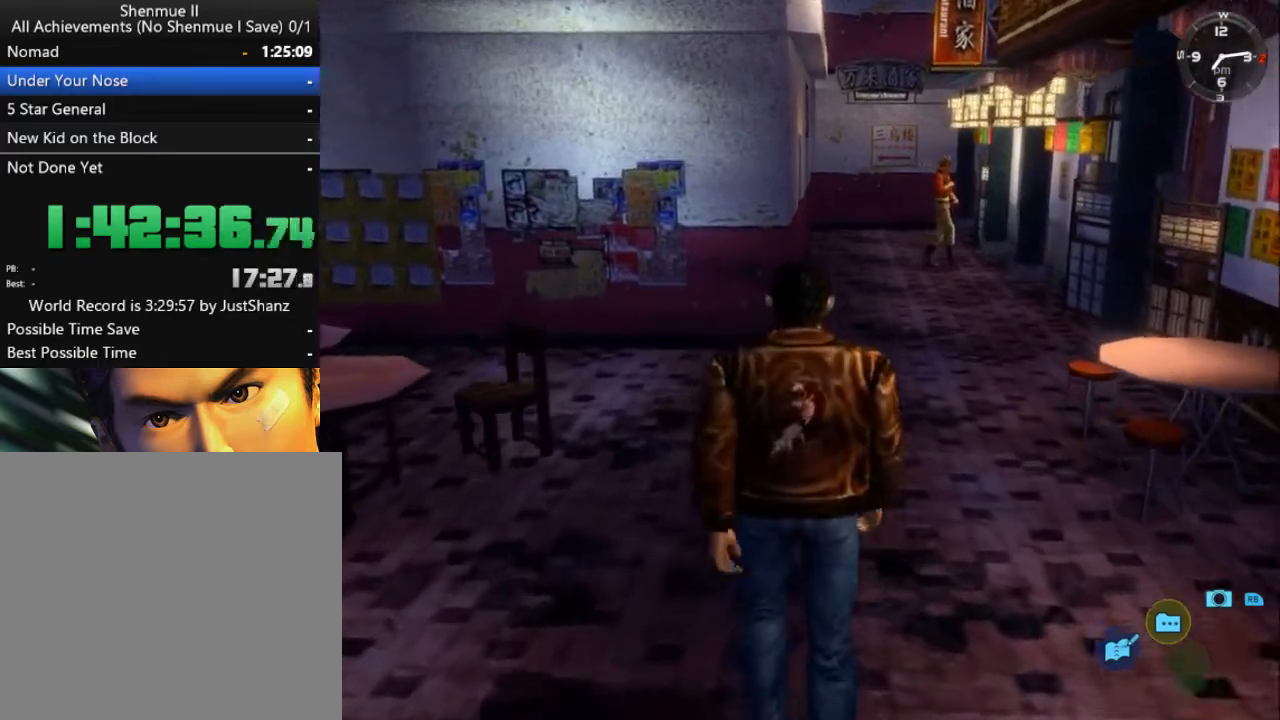
{"buttons": [], "left_stick": "center", "right_stick": "center", "events": [[33, "DPAD_RIGHT", "down"], [67, "right_stick", "center"], [167, "DPAD_RIGHT", "up"], [467, "DPAD_UP", "up"]]}